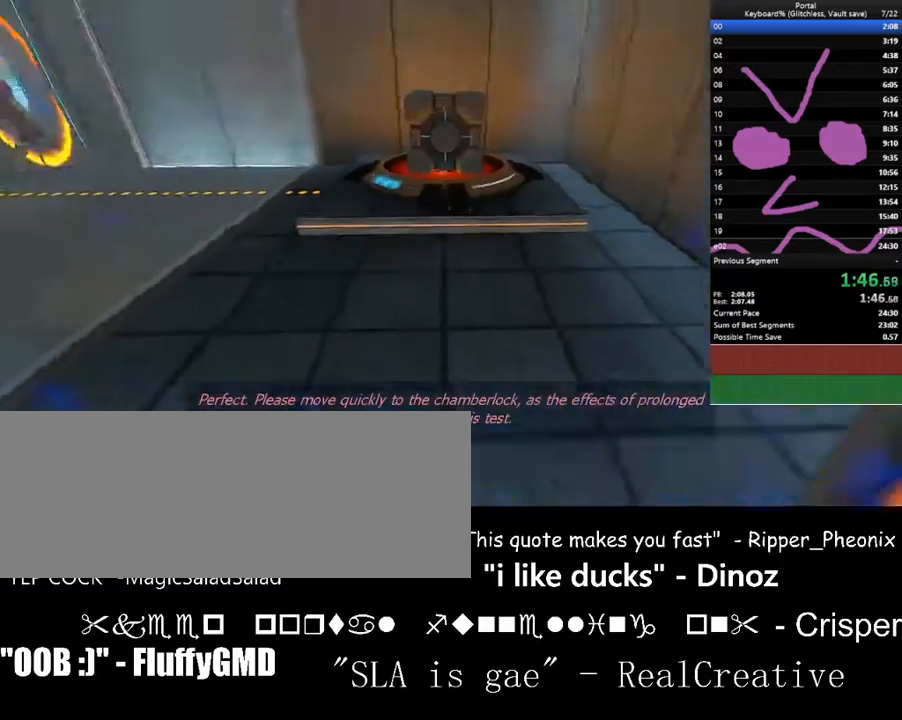
Gameplay with keyboard; each line is a JSON object with the keys held at the frame after it. "events" lists presses ("down") and releases ("up") of ".", "/", "0", "1", "2", "3", "4", "5", "6", "7", "8", "9", "a", "alt_l", "alt_r", "b", "backslash", "backspace", "c", "caps_lock", "comma", "ctrl_l", "ctrl_r", "d", "down", "e", "equals", "escape", "f", "f1", "f10", "f11", "f12", "f2", "f3", "f4", "f5", "f6", "f7", "f8", "f9", "g", "h", "i", "j", "k", "l", "lbracket", "left", "m", "minus", "n", "o", "p", "q", "quote", "r", "rbracket", "return", "right", "s", "semicolon", "shift_l", "shift_r", "space", "super", "t", "tab", "tilde", "u", "up", "v", "w", "x", "y" and "z" between this image and that frame as [ms after this image, input, new state], when the widget could be followed in between. No other keys are recorded. Mouse input is not recorded.
{"keys": [], "events": [[167, "up", "up"]]}
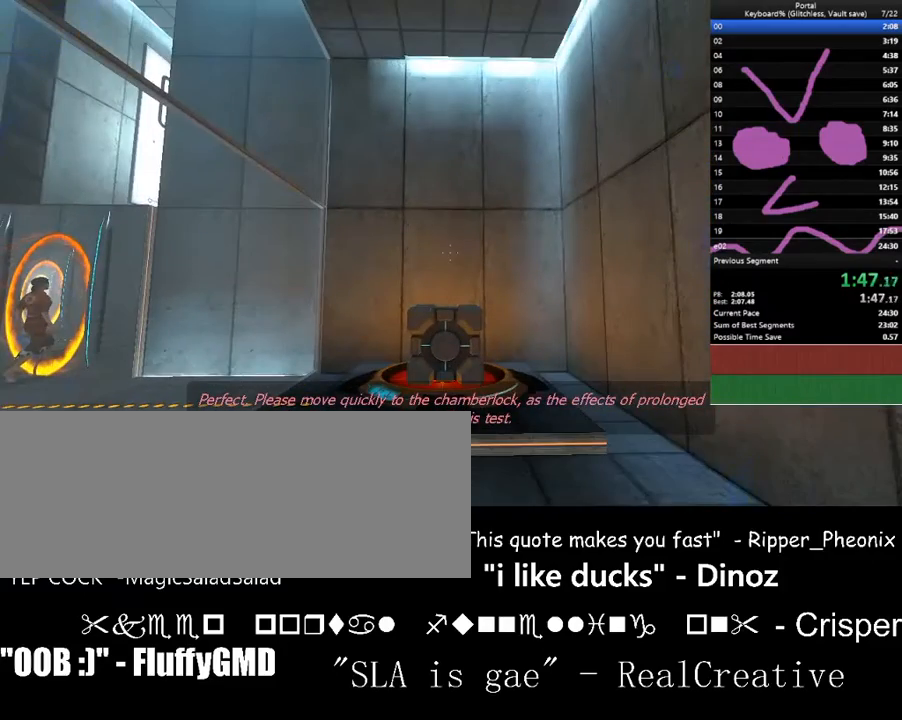
{"keys": [], "events": []}
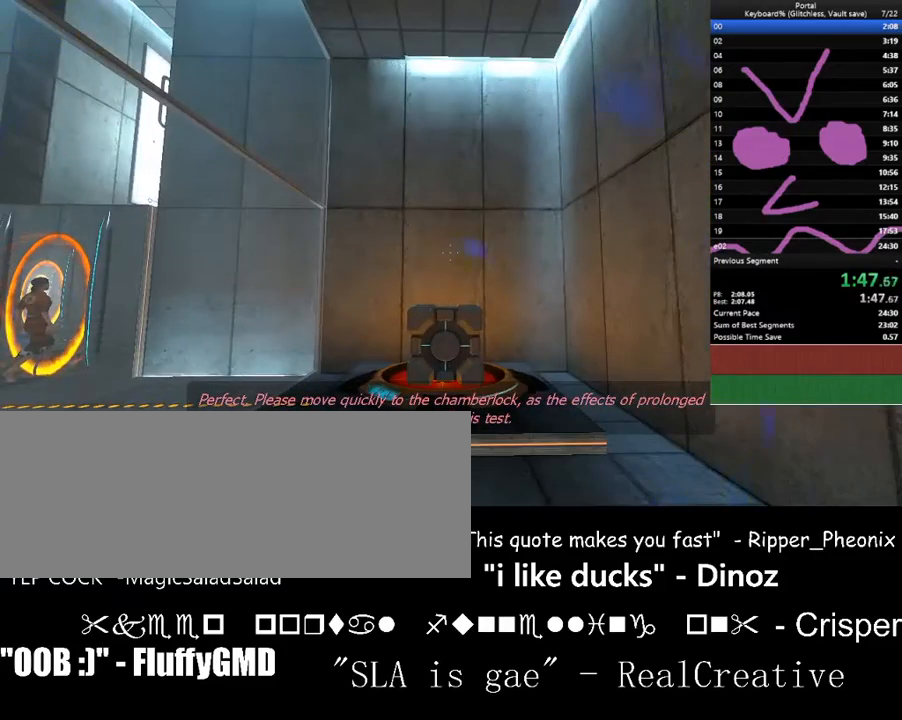
{"keys": [], "events": []}
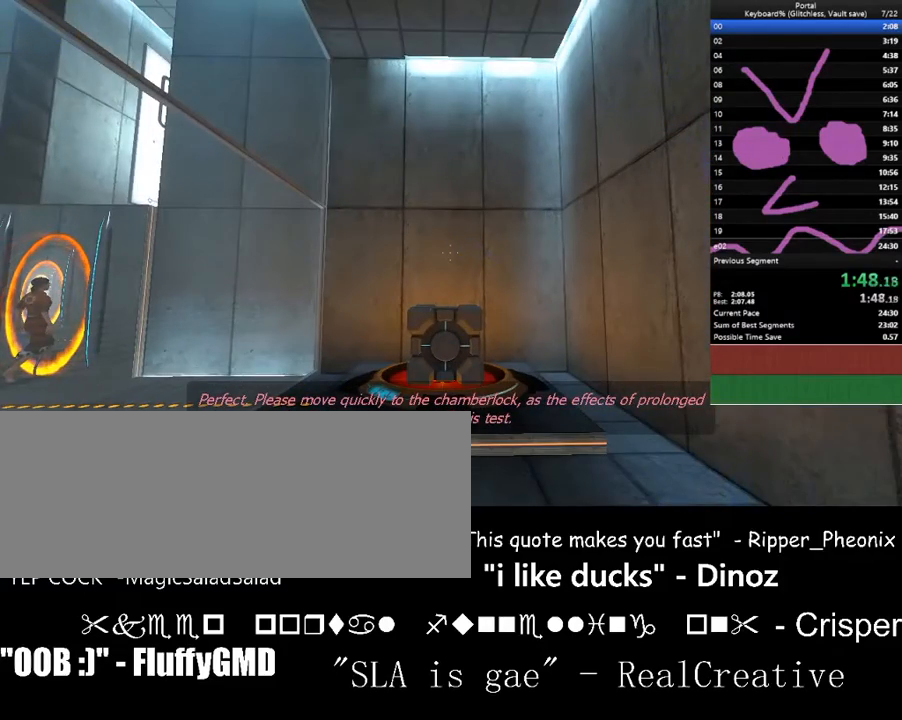
{"keys": [], "events": []}
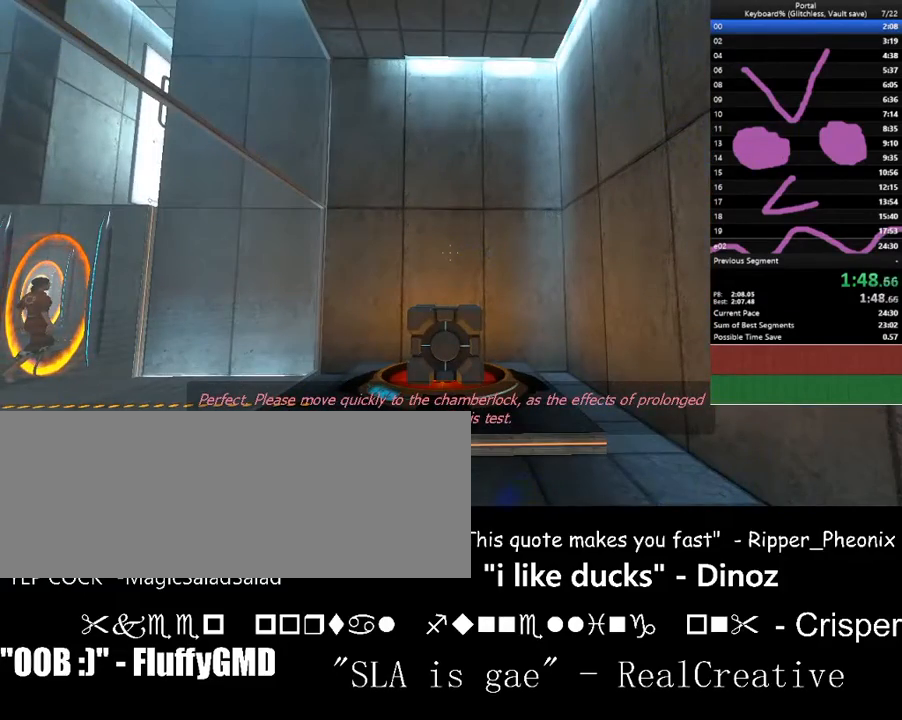
{"keys": [], "events": []}
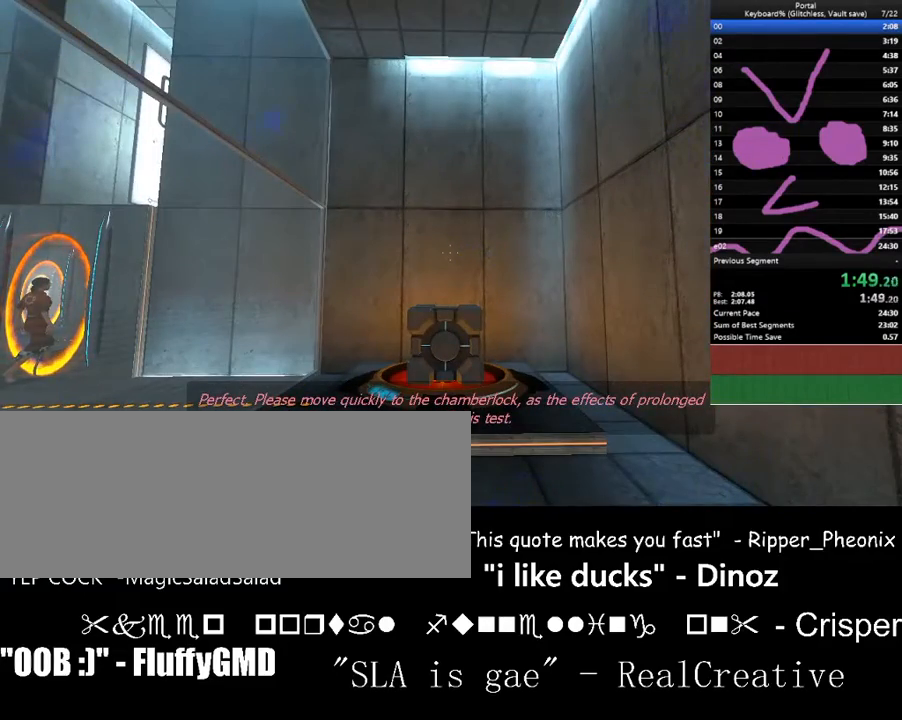
{"keys": [], "events": []}
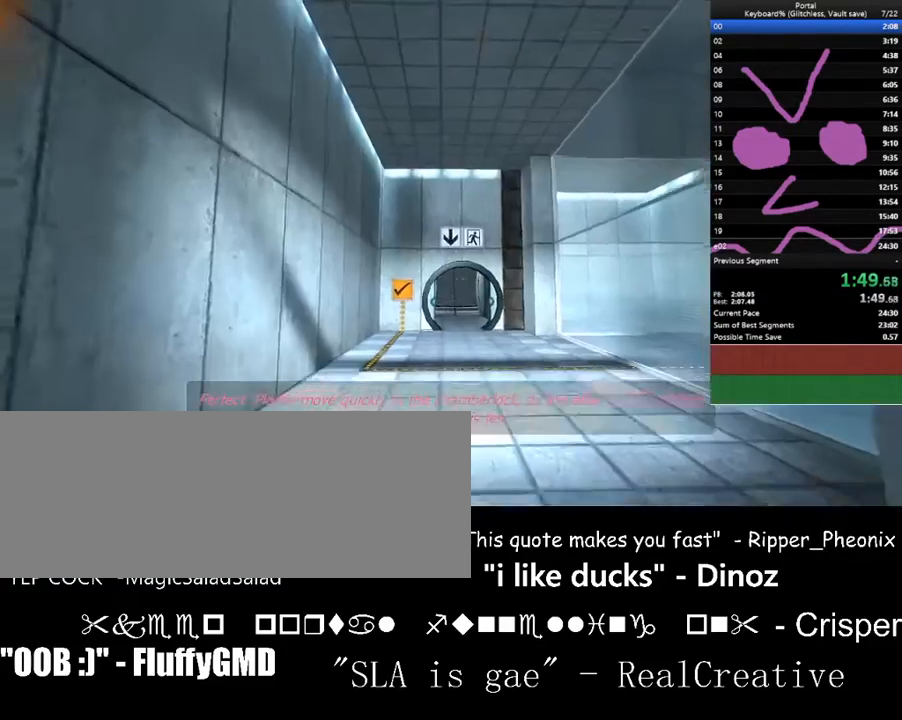
{"keys": ["w"], "events": [[133, "w", "down"], [467, "down", "down"], [500, "down", "up"]]}
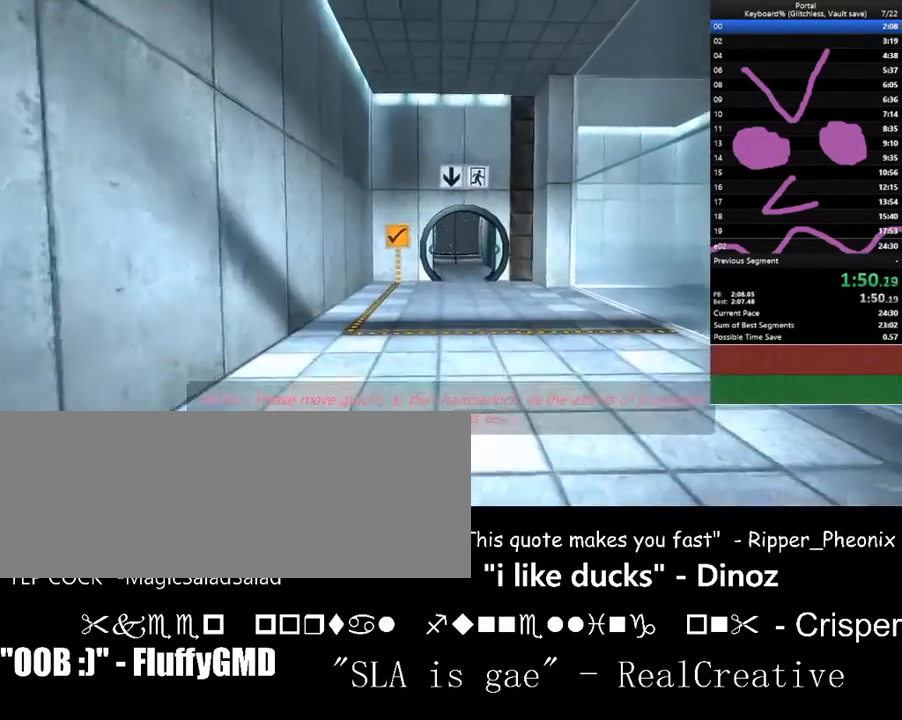
{"keys": ["w"], "events": [[100, "d", "down"], [100, "space", "down"], [233, "space", "up"], [433, "d", "up"]]}
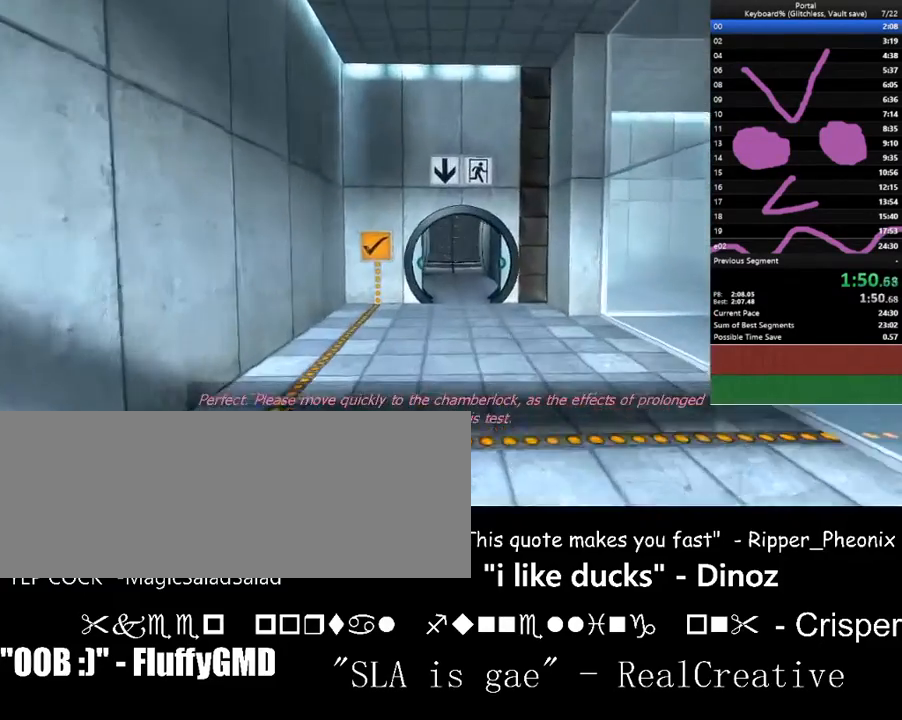
{"keys": ["w"], "events": [[167, "space", "down"], [267, "a", "down"], [300, "space", "up"], [433, "a", "up"]]}
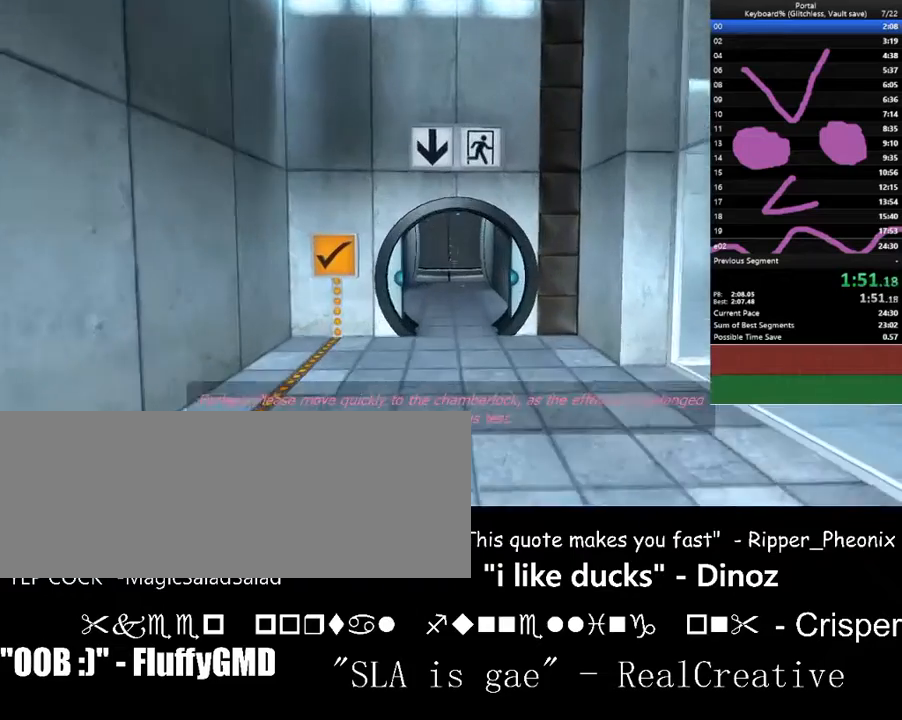
{"keys": ["a", "w"], "events": [[167, "space", "down"], [233, "a", "down"], [367, "space", "up"]]}
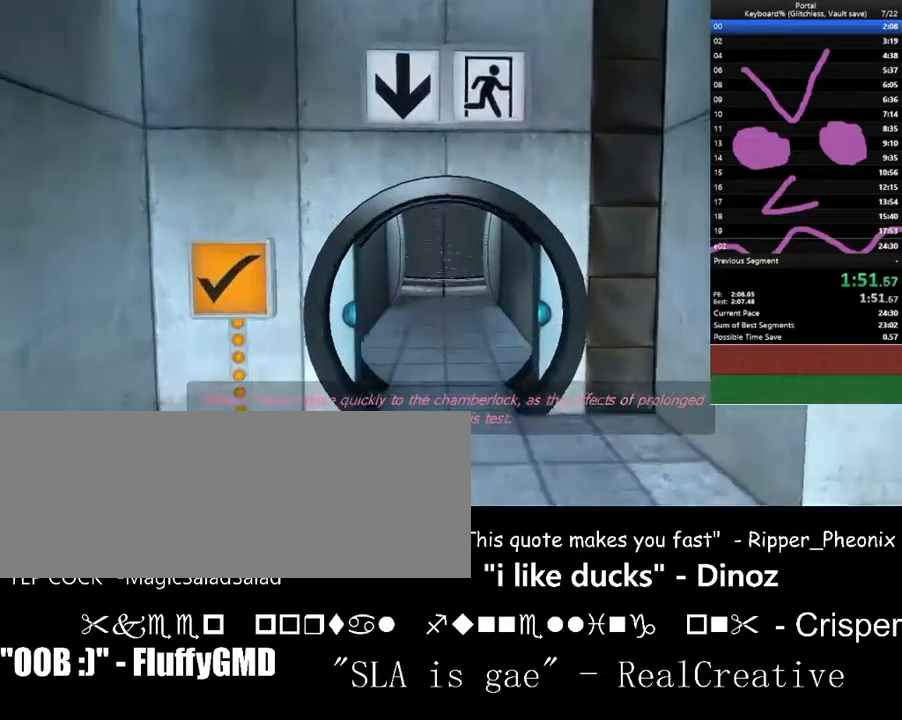
{"keys": ["a", "w"], "events": [[233, "a", "up"], [233, "space", "down"], [433, "a", "down"], [433, "space", "up"]]}
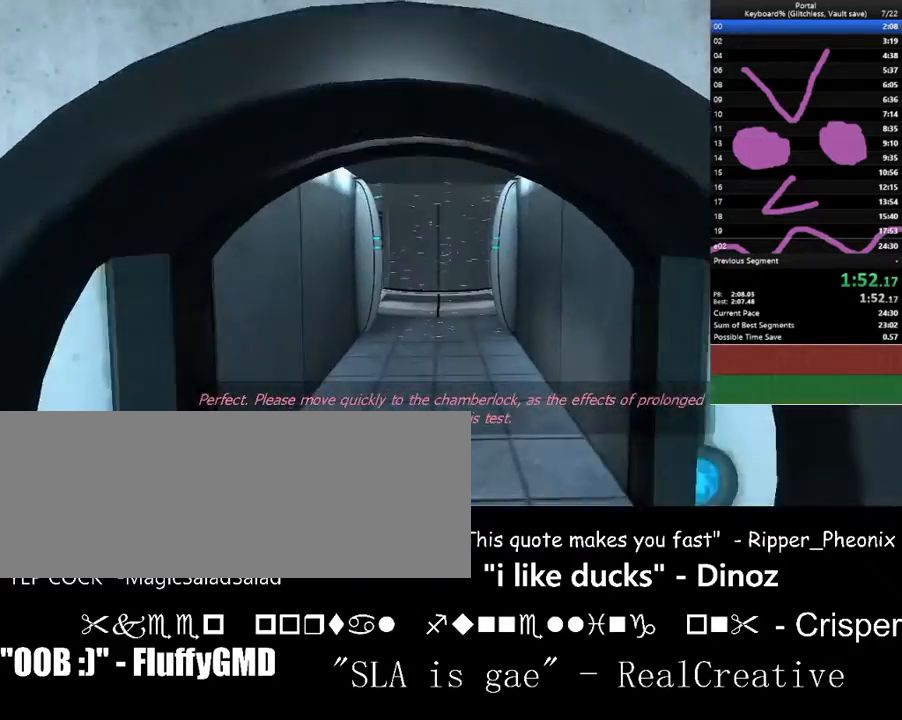
{"keys": ["w"], "events": [[267, "space", "down"], [500, "a", "up"], [500, "space", "up"]]}
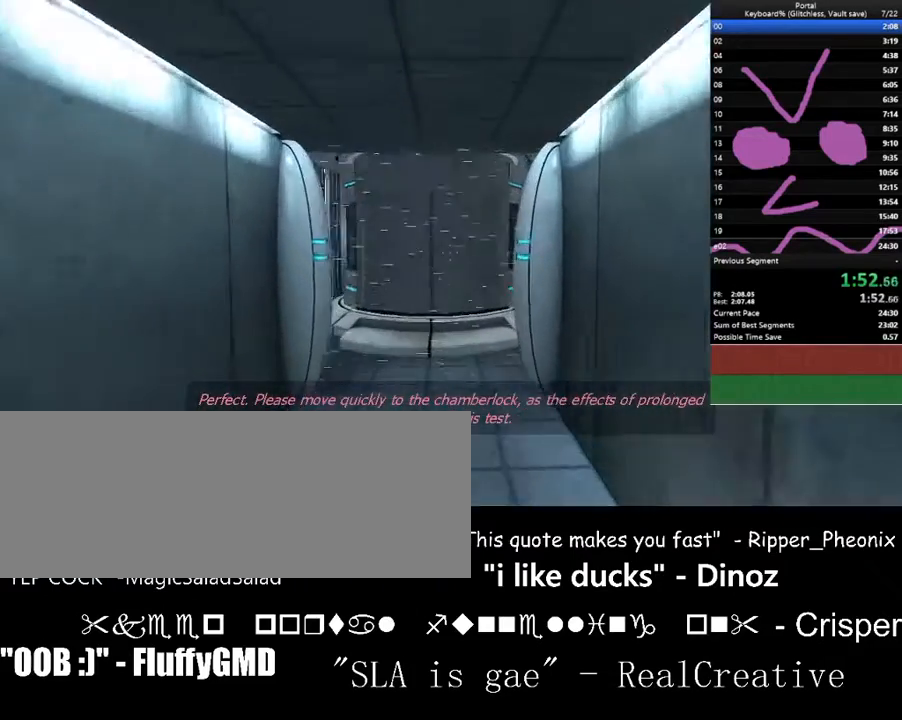
{"keys": ["a", "w"], "events": [[233, "a", "down"], [300, "space", "down"], [500, "space", "up"]]}
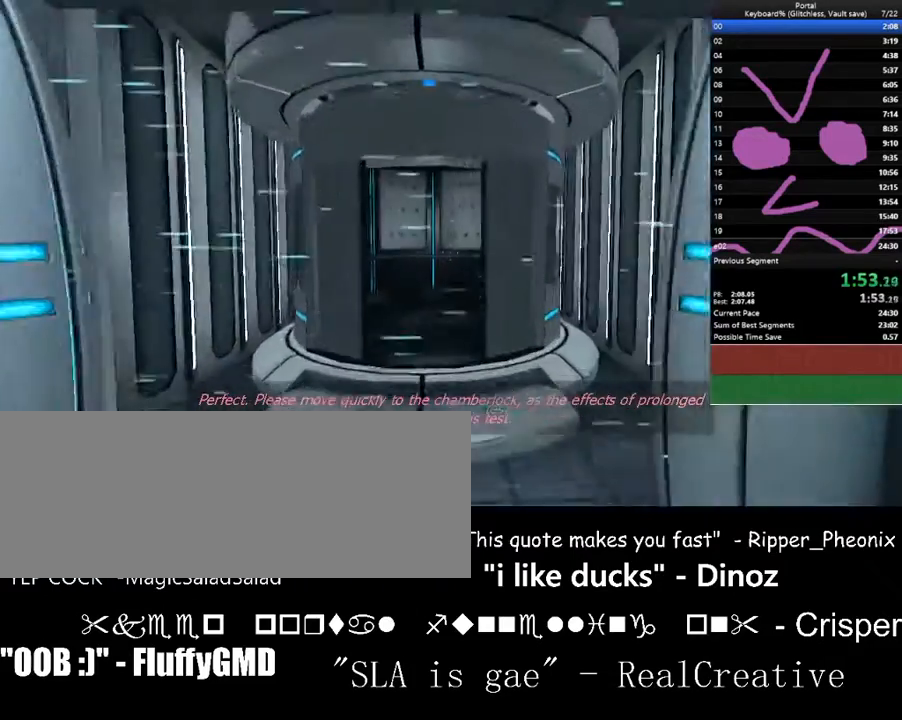
{"keys": ["space", "w"], "events": [[333, "a", "up"], [367, "space", "down"]]}
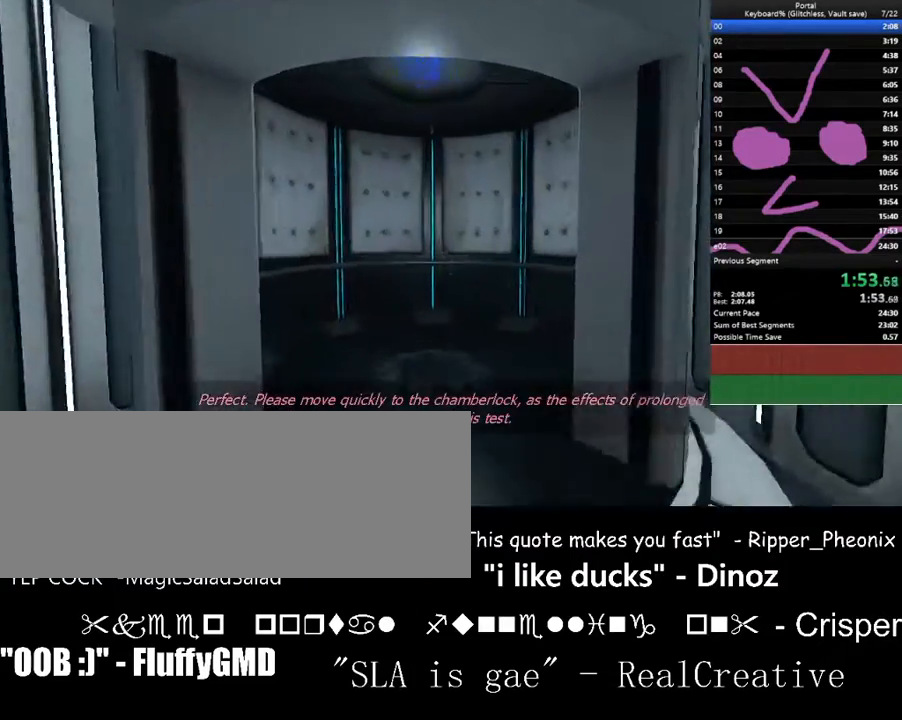
{"keys": ["d", "left"], "events": [[33, "a", "down"], [67, "space", "up"], [167, "a", "up"], [267, "left", "down"], [267, "space", "down"], [333, "d", "down"], [400, "w", "up"], [433, "space", "up"]]}
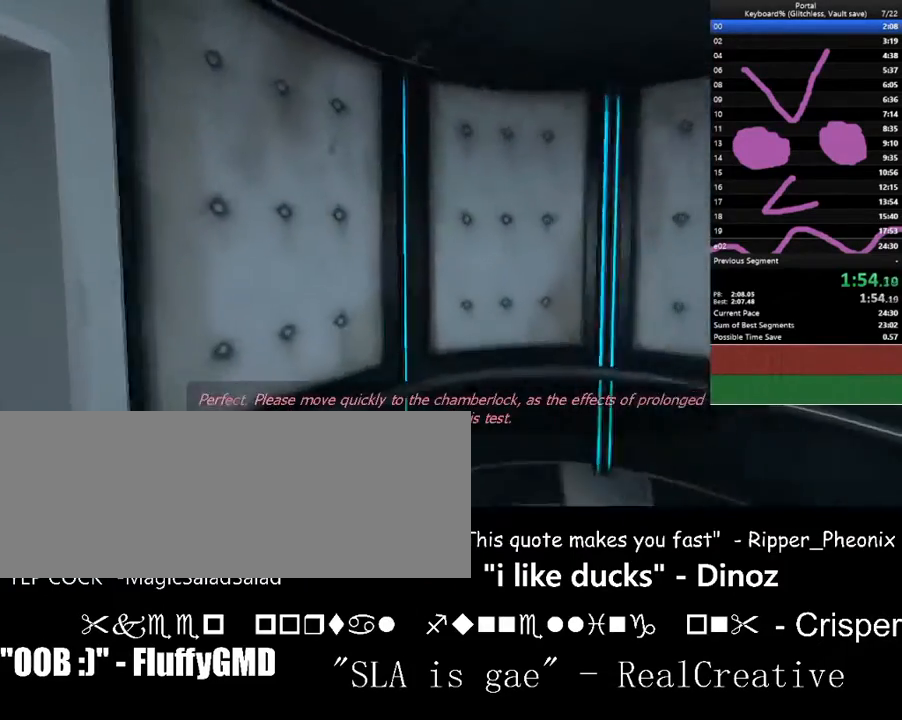
{"keys": ["d", "left"], "events": []}
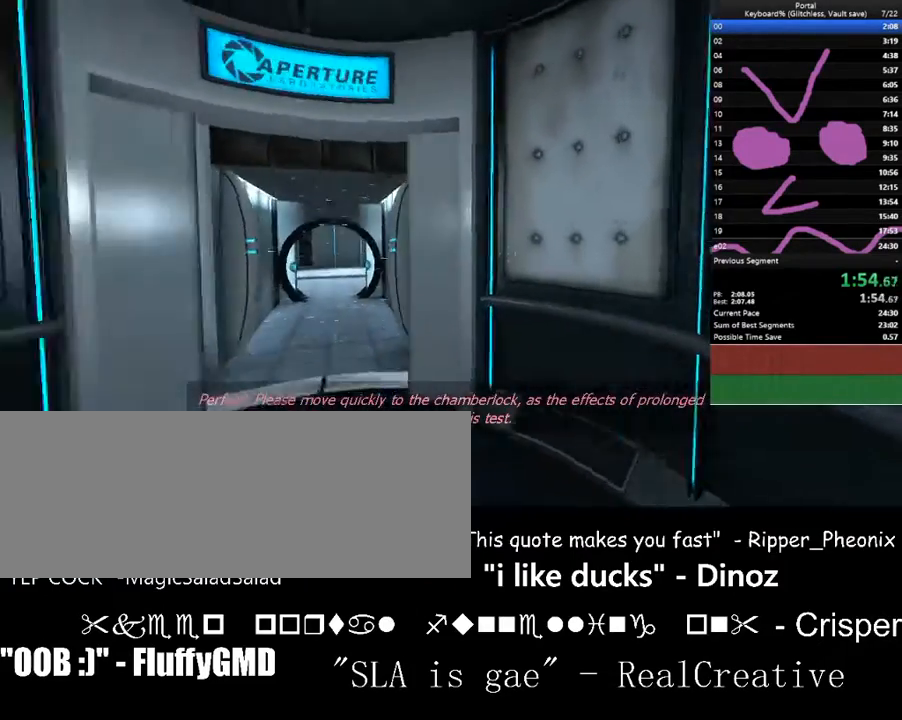
{"keys": [], "events": [[33, "s", "down"], [100, "d", "up"], [200, "left", "up"], [267, "s", "up"]]}
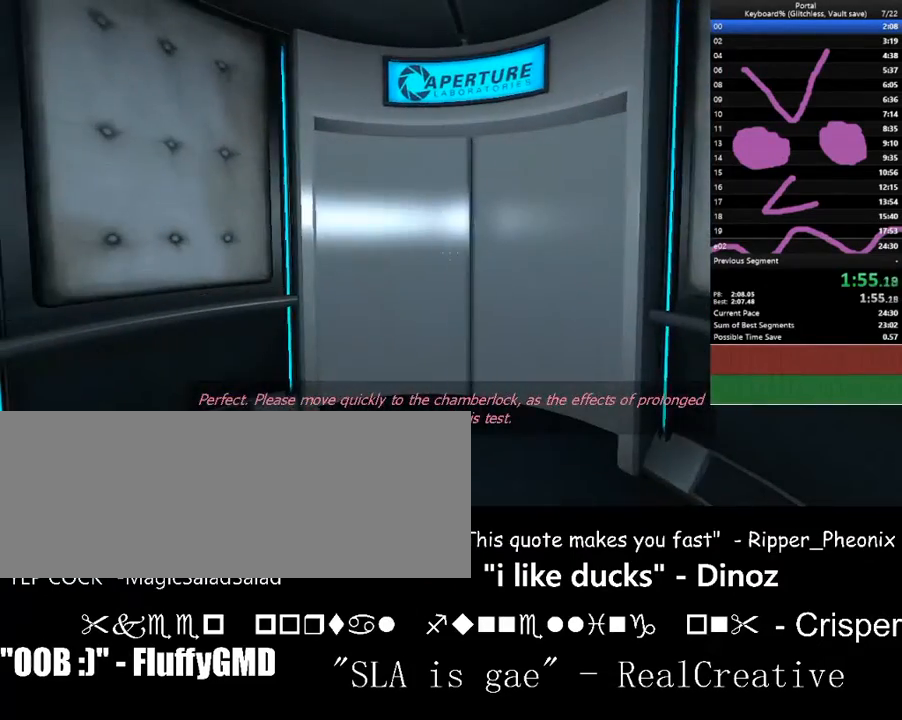
{"keys": [], "events": [[100, "a", "down"], [100, "right", "down"], [100, "s", "down"], [167, "right", "up"], [200, "a", "up"], [500, "s", "up"]]}